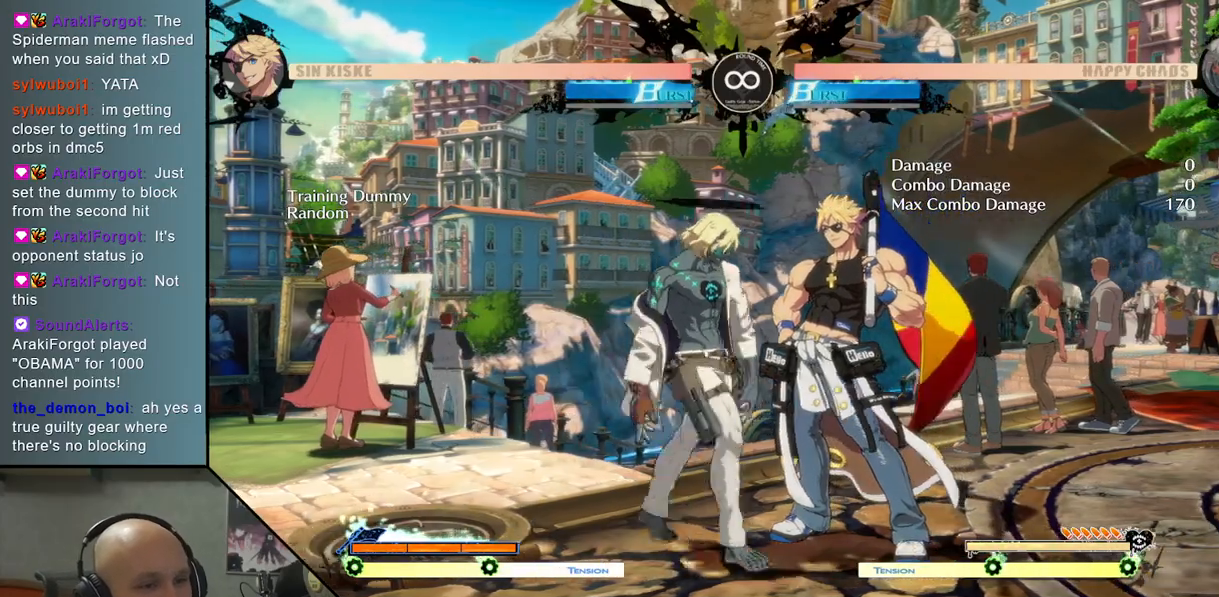
Gameplay with a controller (arcade stick); each line is a JSON object with the inputs held at the frame after it. "events" lists button and stick changes between this image and that frame as [ms after this image, input, new state], when the widget could be followed in between. Not read: L3 R3 other_buttons.
{"buttons": [], "left_stick": "center", "events": [[250, "SELECT", "down"], [383, "SELECT", "up"]]}
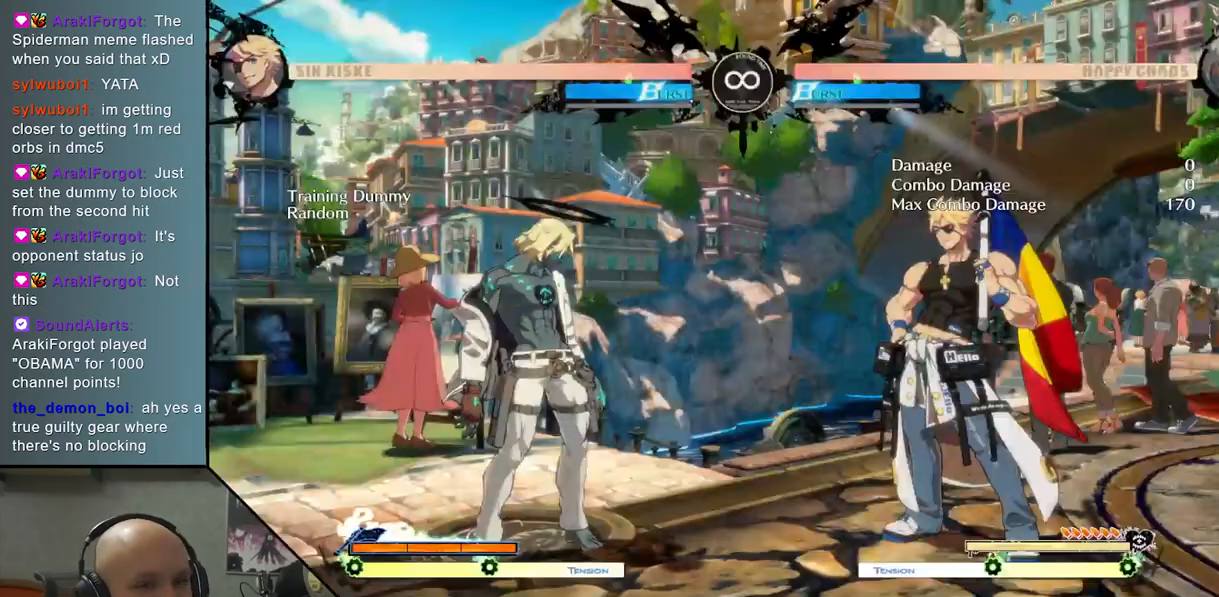
{"buttons": [], "left_stick": "center", "events": [[117, "left_stick", "right"], [200, "TRIANGLE", "down"], [450, "TRIANGLE", "up"], [483, "left_stick", "center"]]}
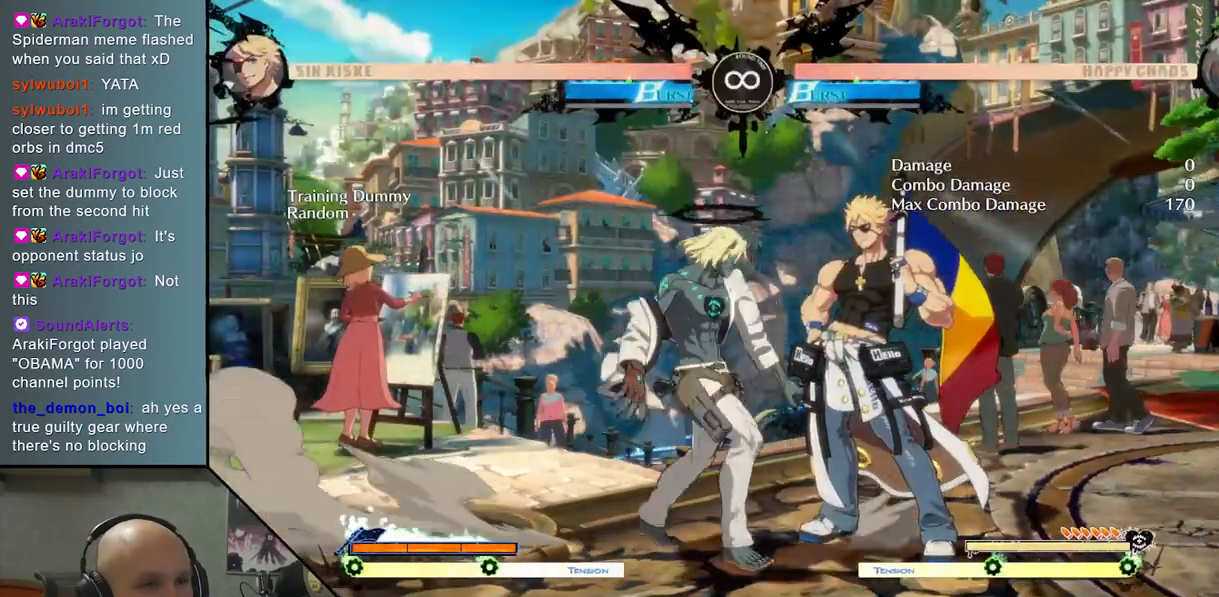
{"buttons": ["SQUARE"], "left_stick": "right", "events": [[17, "left_stick", "right"], [33, "left_stick", "center"], [100, "R2", "down"], [217, "R2", "up"], [233, "left_stick", "right"], [417, "SQUARE", "down"]]}
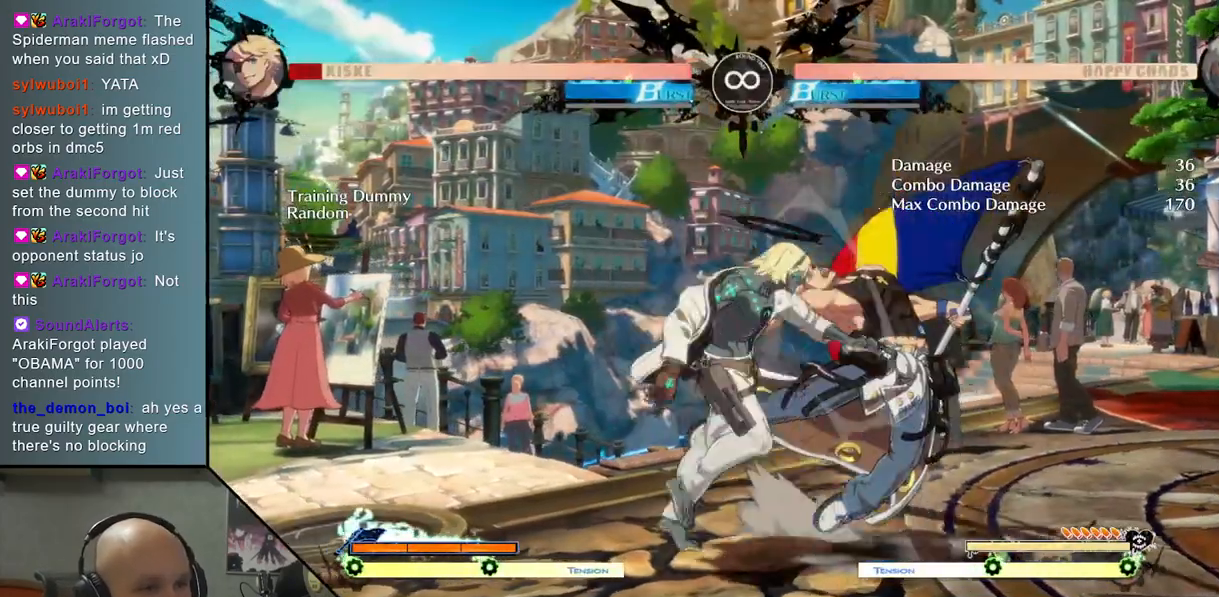
{"buttons": [], "left_stick": "center", "events": [[33, "SQUARE", "up"], [233, "L2", "down"], [483, "L2", "up"], [500, "left_stick", "center"]]}
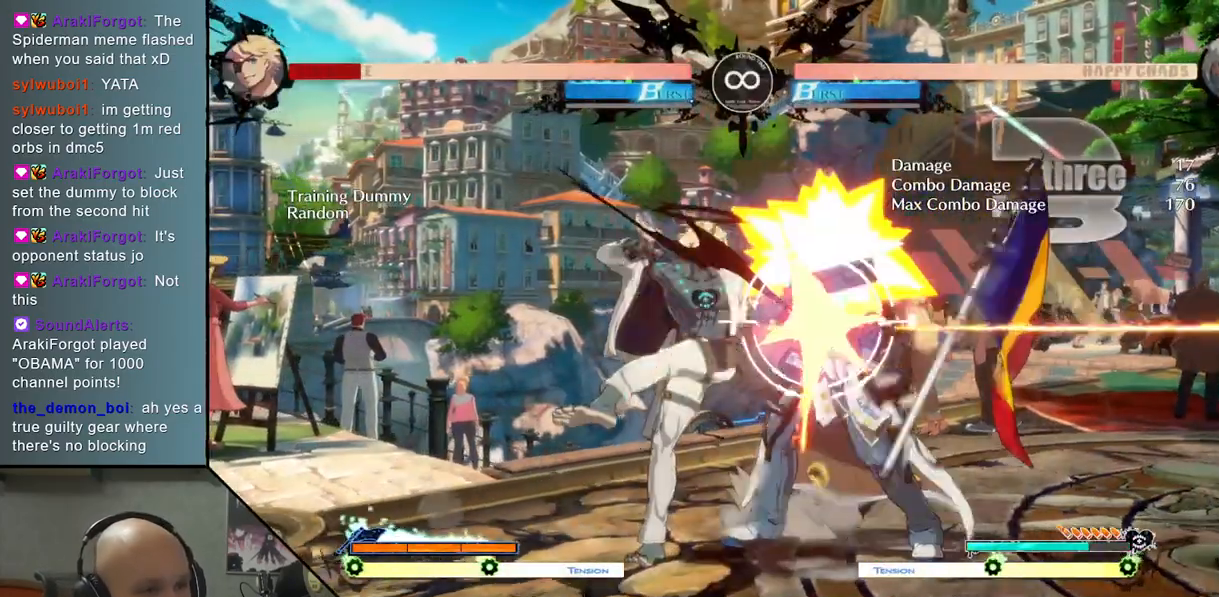
{"buttons": ["SQUARE"], "left_stick": "right", "events": [[33, "left_stick", "right"], [67, "TRIANGLE", "down"], [67, "left_stick", "center"], [150, "R2", "down"], [233, "TRIANGLE", "up"], [267, "R2", "up"], [367, "left_stick", "right"], [483, "SQUARE", "down"]]}
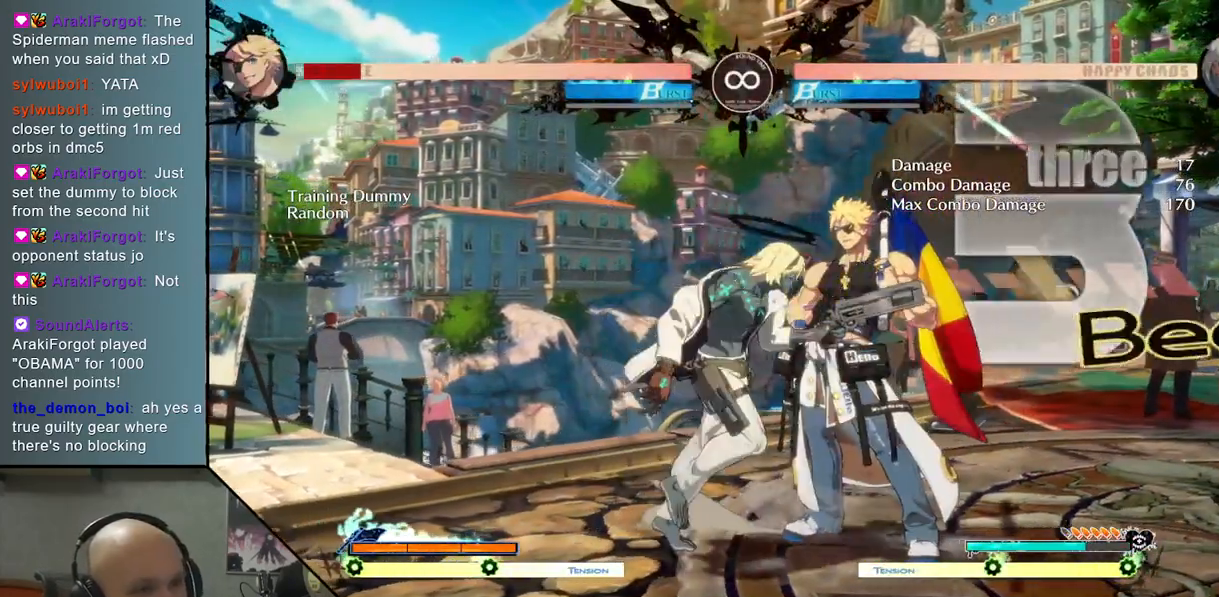
{"buttons": ["SELECT"], "left_stick": "center", "events": [[117, "SQUARE", "up"], [317, "left_stick", "center"], [450, "SELECT", "down"]]}
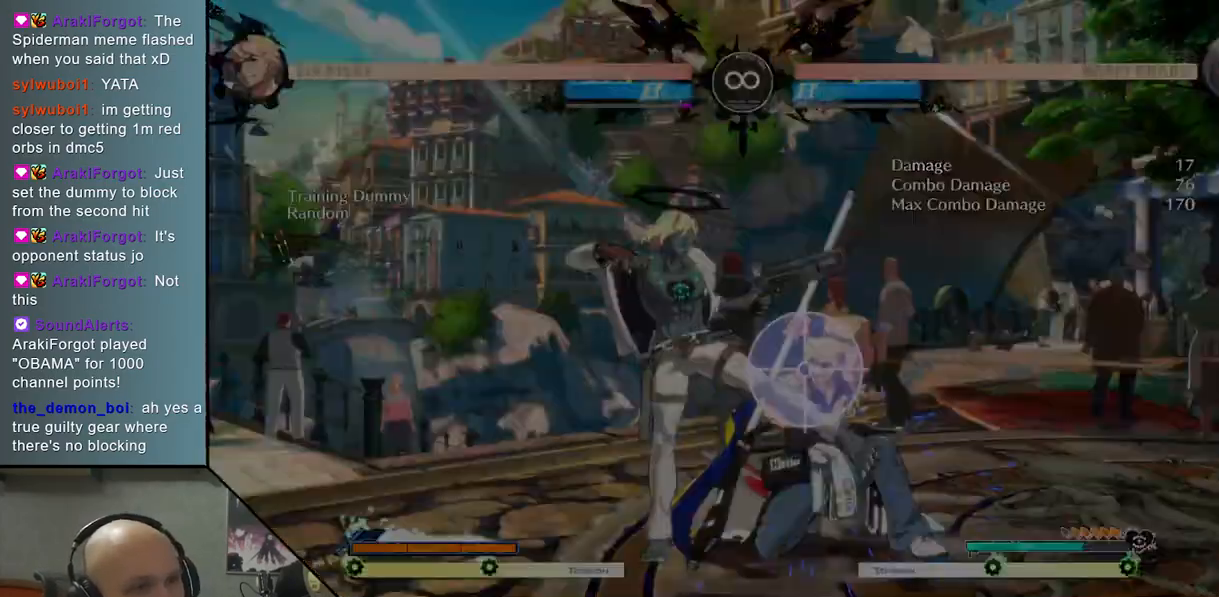
{"buttons": ["TRIANGLE"], "left_stick": "right", "events": [[133, "SELECT", "up"], [367, "left_stick", "right"], [450, "TRIANGLE", "down"]]}
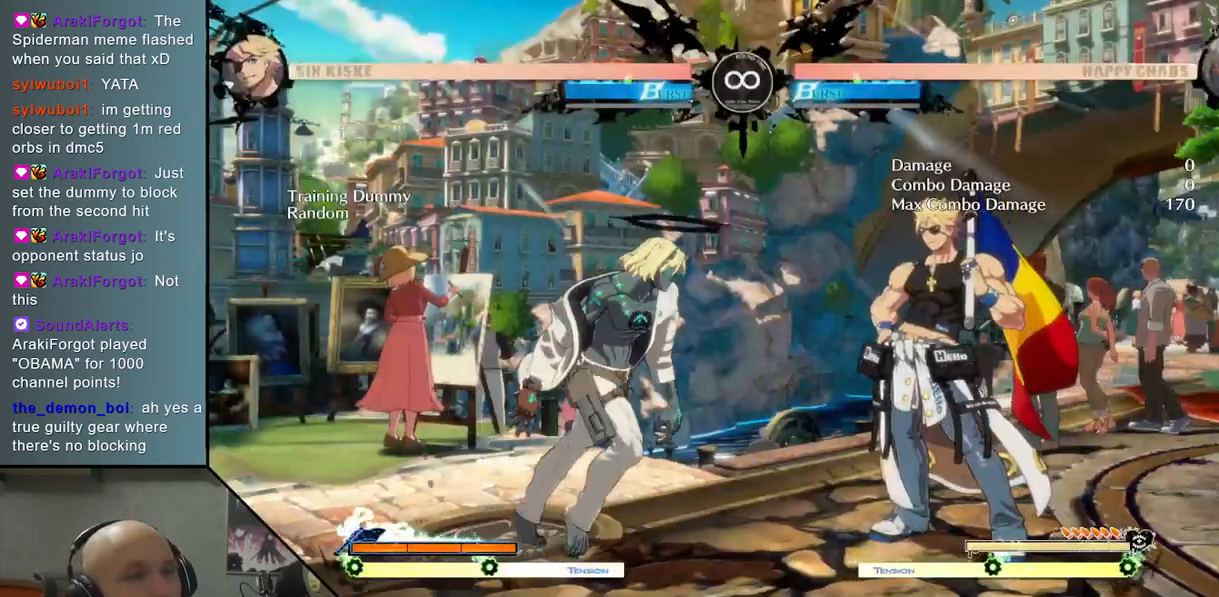
{"buttons": [], "left_stick": "right", "events": [[233, "TRIANGLE", "up"], [317, "left_stick", "center"], [333, "R2", "down"], [417, "R2", "up"], [500, "left_stick", "right"]]}
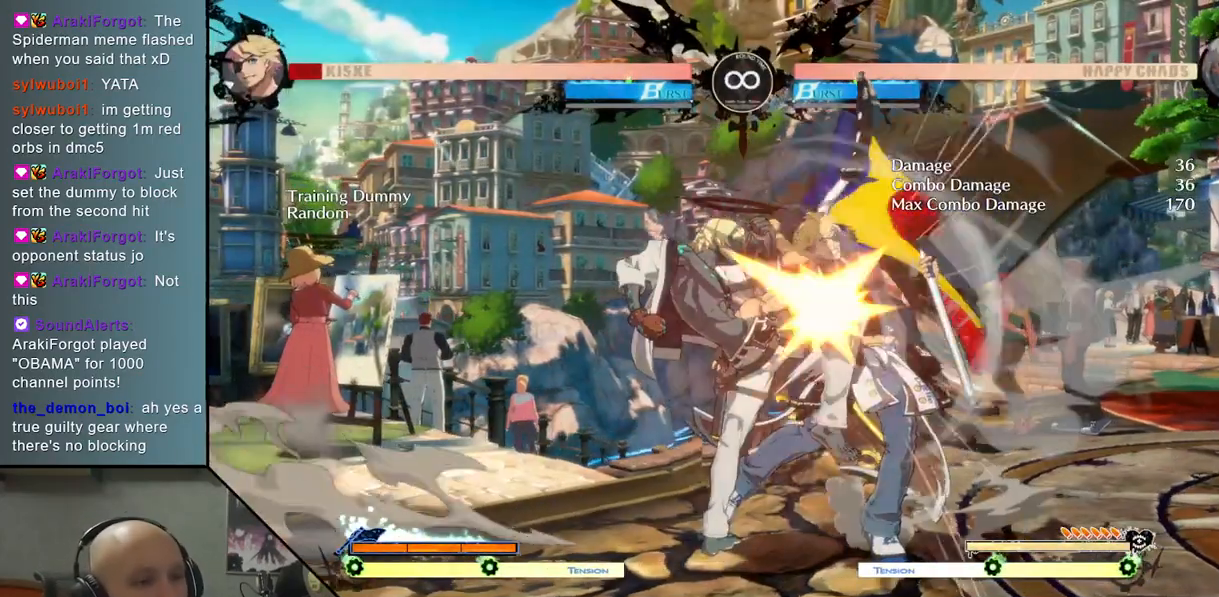
{"buttons": [], "left_stick": "right", "events": [[167, "SQUARE", "down"], [300, "SQUARE", "up"]]}
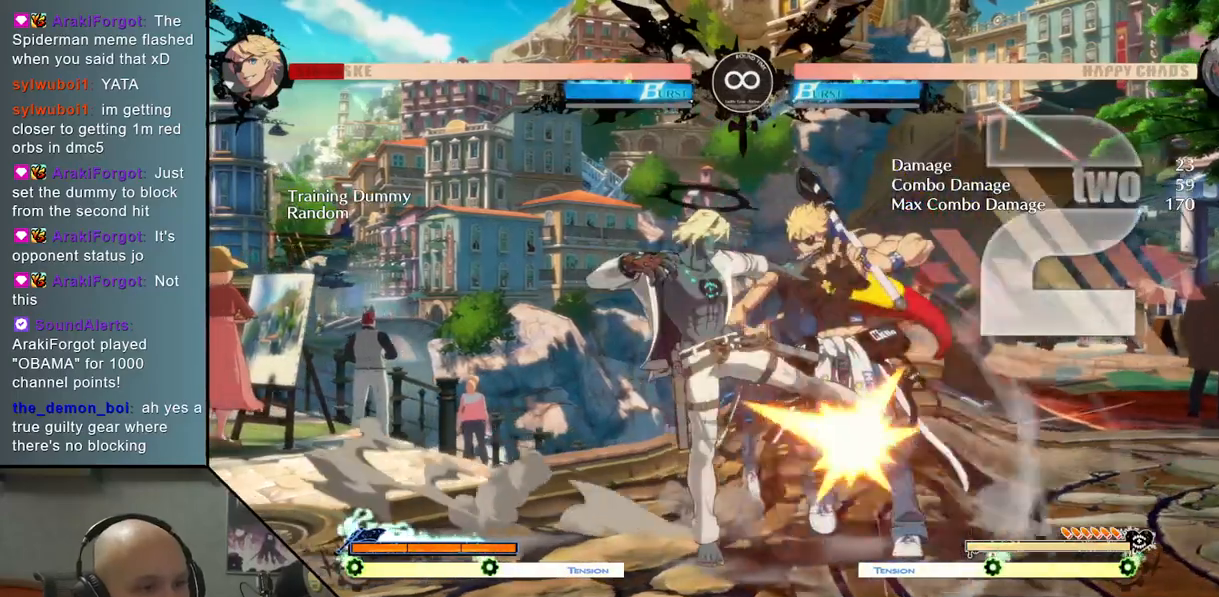
{"buttons": ["TRIANGLE"], "left_stick": "center", "events": [[33, "L2", "down"], [233, "left_stick", "center"], [283, "L2", "up"], [417, "TRIANGLE", "down"]]}
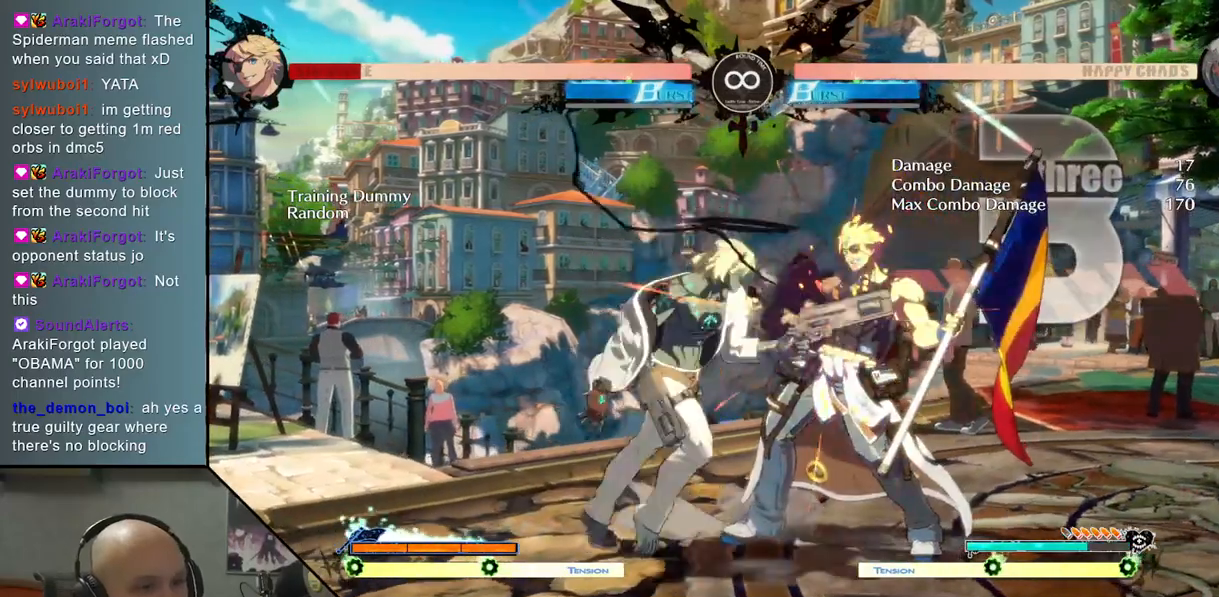
{"buttons": ["SQUARE"], "left_stick": "right", "events": [[33, "R2", "down"], [83, "TRIANGLE", "up"], [150, "R2", "up"], [250, "left_stick", "right"], [367, "SQUARE", "down"]]}
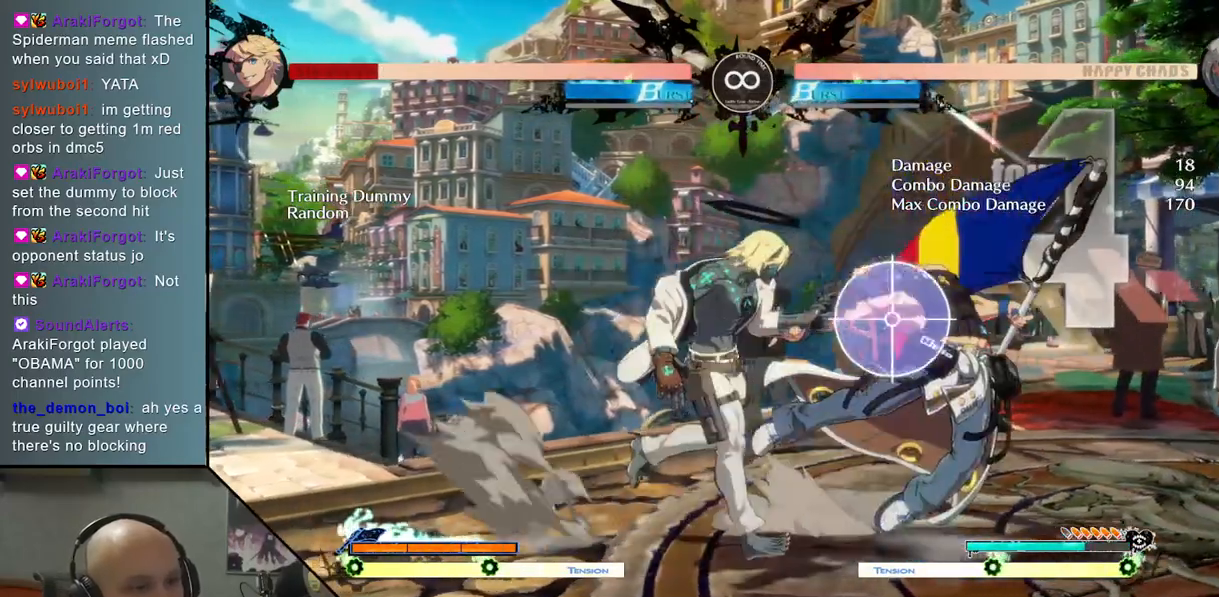
{"buttons": [], "left_stick": "center", "events": [[33, "SQUARE", "up"], [250, "L2", "down"], [250, "left_stick", "center"], [467, "L2", "up"]]}
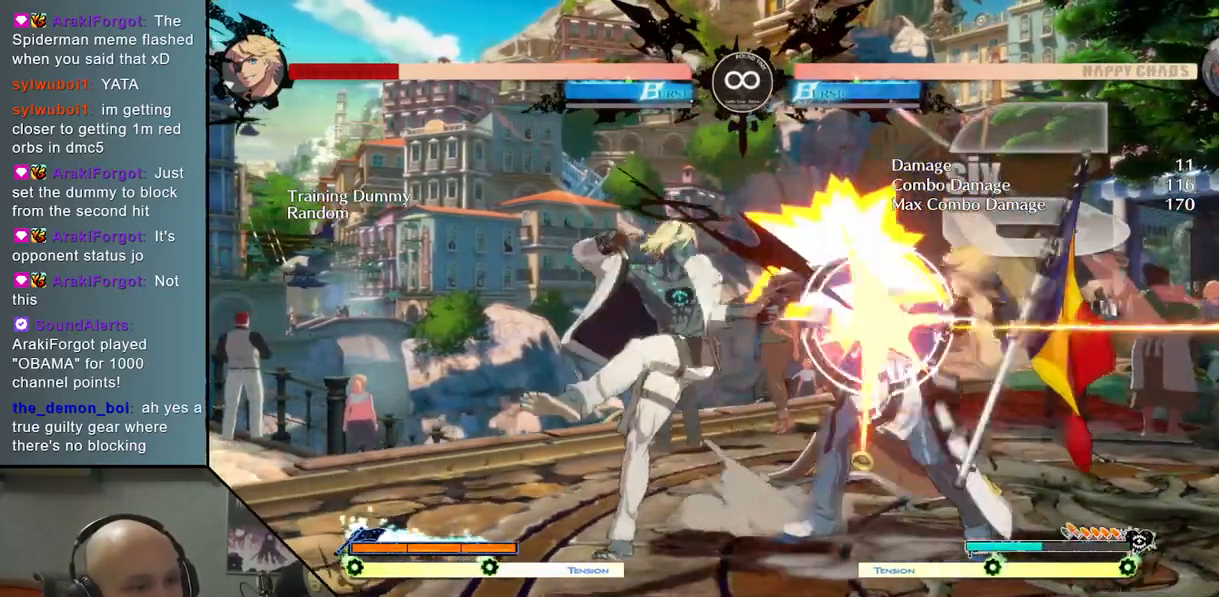
{"buttons": ["SQUARE"], "left_stick": "right", "events": [[83, "TRIANGLE", "down"], [200, "R2", "down"], [233, "TRIANGLE", "up"], [300, "R2", "up"], [350, "left_stick", "right"], [483, "SQUARE", "down"]]}
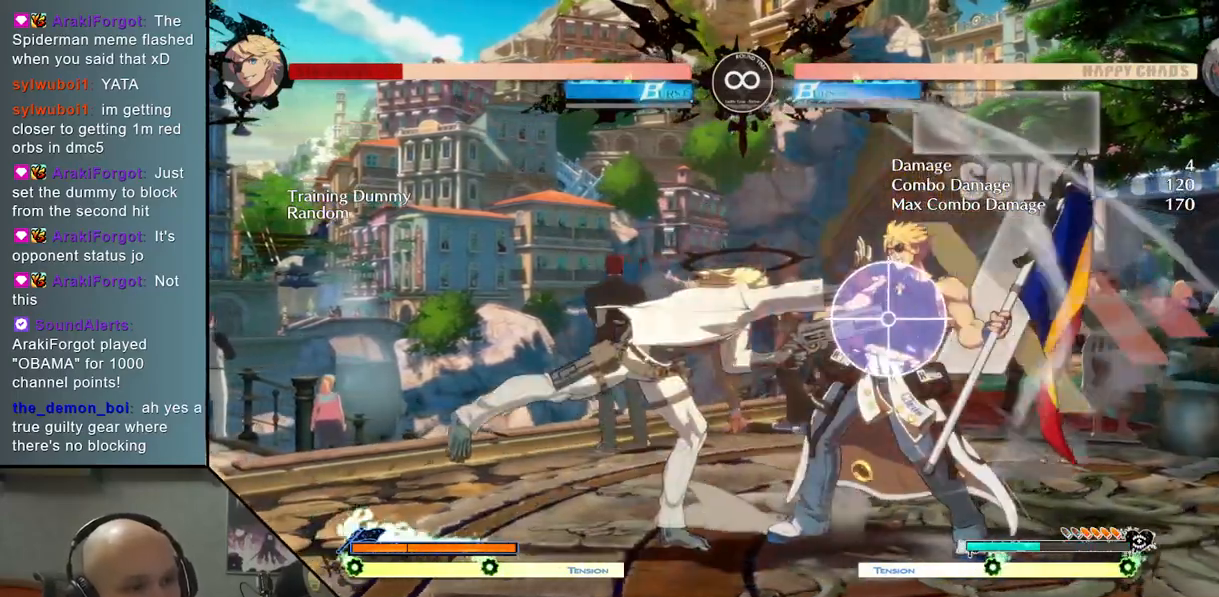
{"buttons": [], "left_stick": "center", "events": [[133, "SQUARE", "up"], [317, "L2", "down"], [467, "L2", "up"], [467, "left_stick", "center"]]}
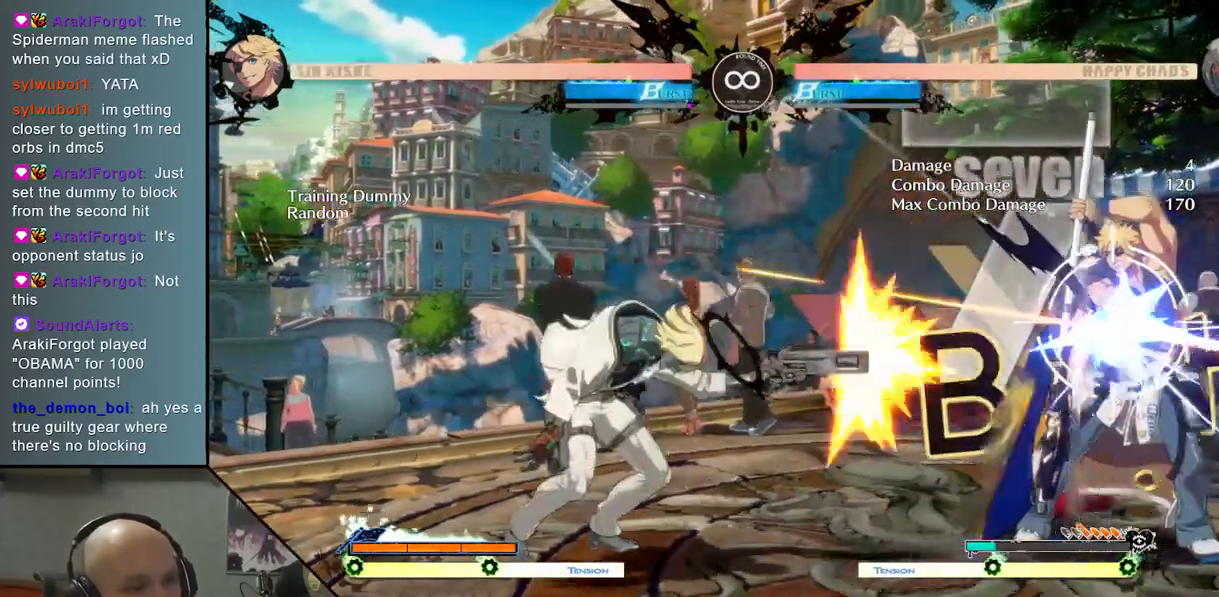
{"buttons": [], "left_stick": "center", "events": [[183, "SELECT", "down"], [333, "SELECT", "up"]]}
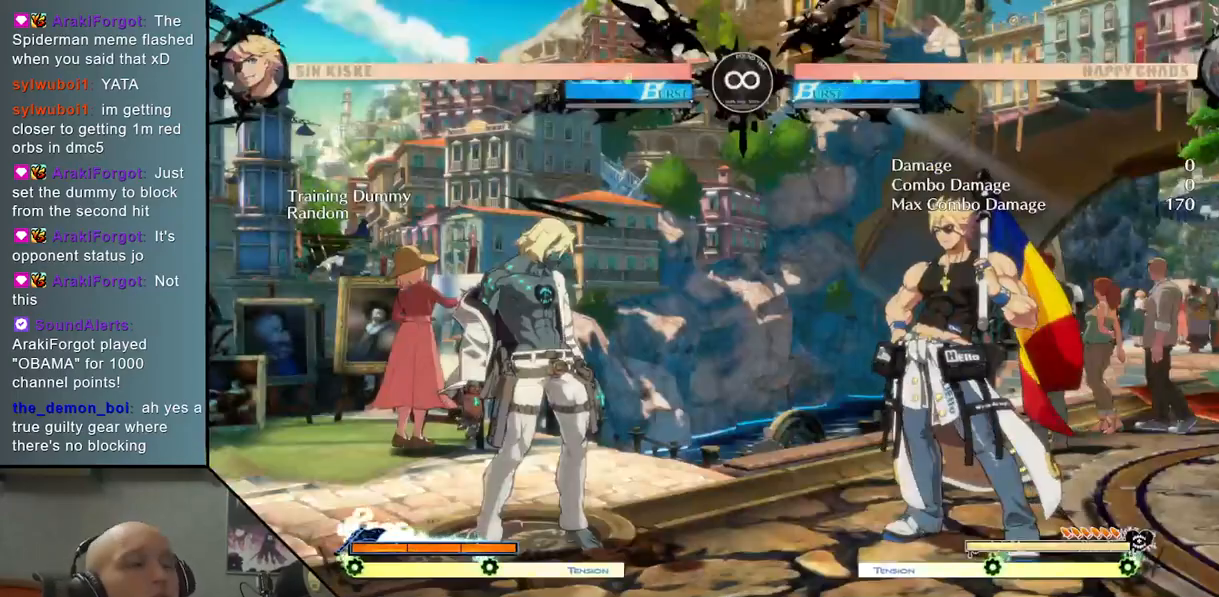
{"buttons": [], "left_stick": "center", "events": []}
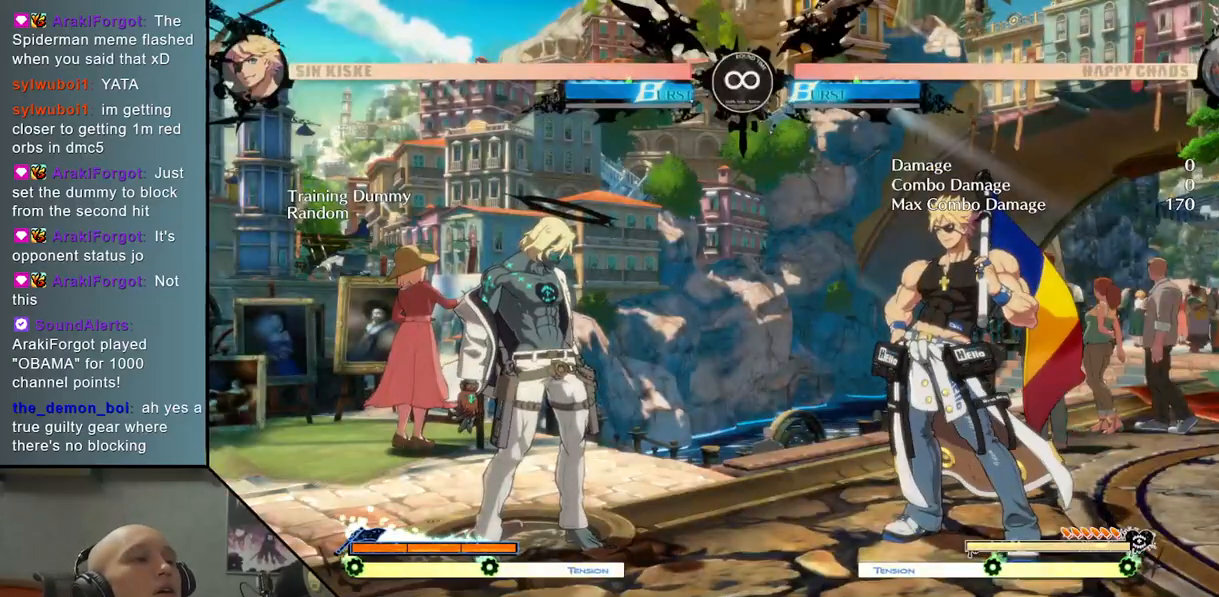
{"buttons": [], "left_stick": "center", "events": []}
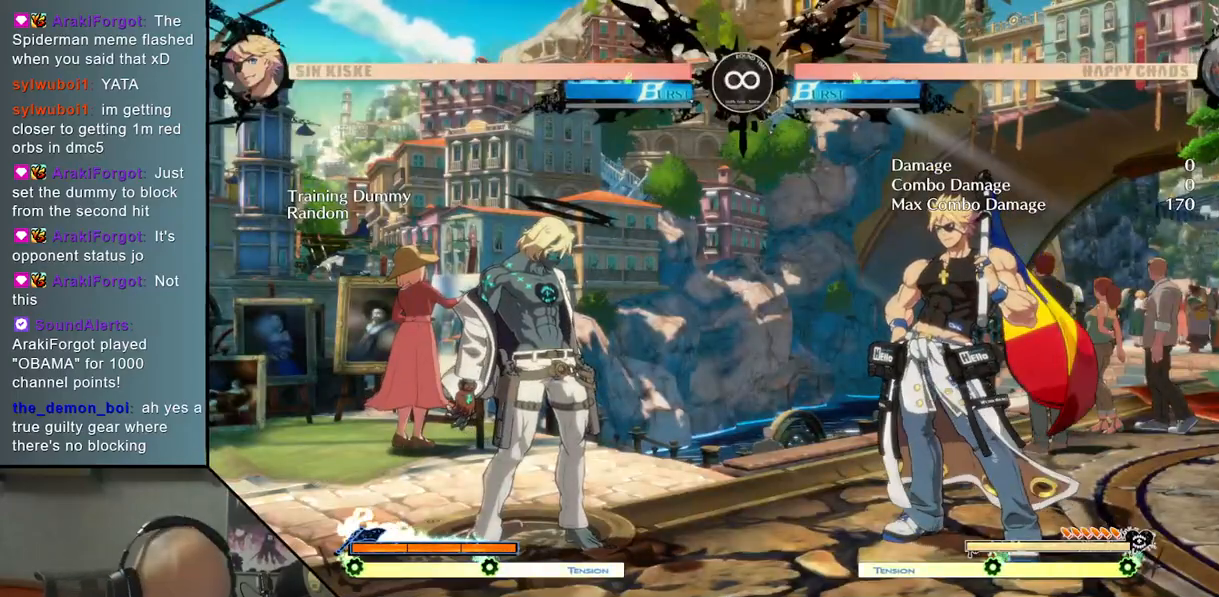
{"buttons": [], "left_stick": "center", "events": []}
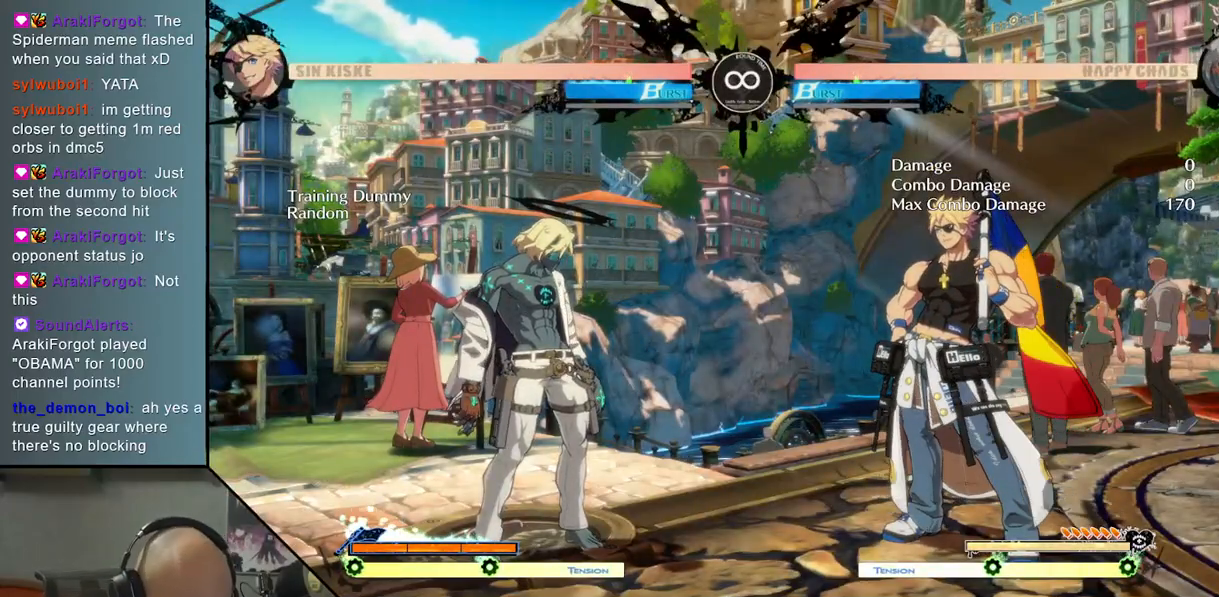
{"buttons": ["TRIANGLE"], "left_stick": "right", "events": [[283, "left_stick", "right"], [383, "TRIANGLE", "down"]]}
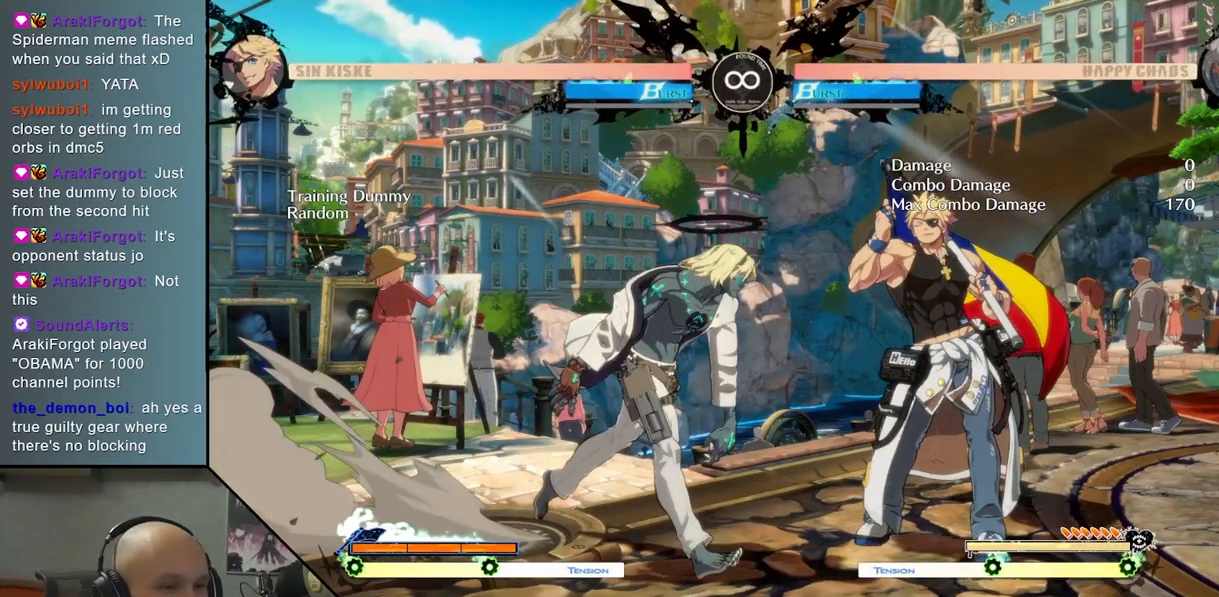
{"buttons": [], "left_stick": "center", "events": [[167, "TRIANGLE", "up"], [217, "left_stick", "center"]]}
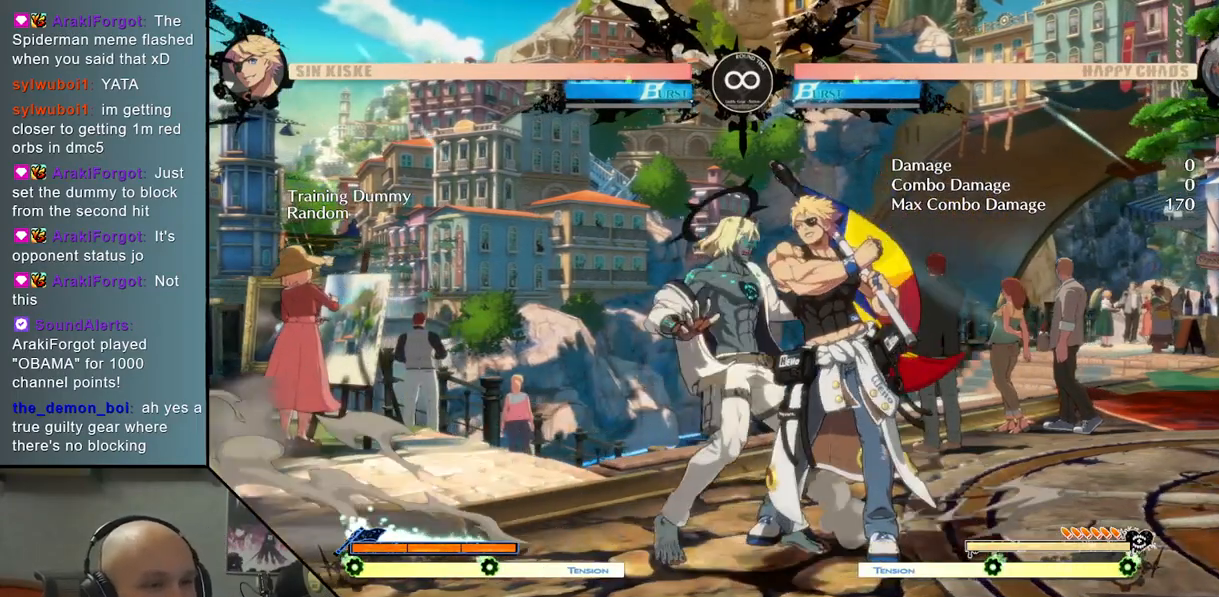
{"buttons": ["SQUARE"], "left_stick": "right", "events": [[133, "R2", "down"], [250, "R2", "up"], [333, "left_stick", "right"], [467, "SQUARE", "down"]]}
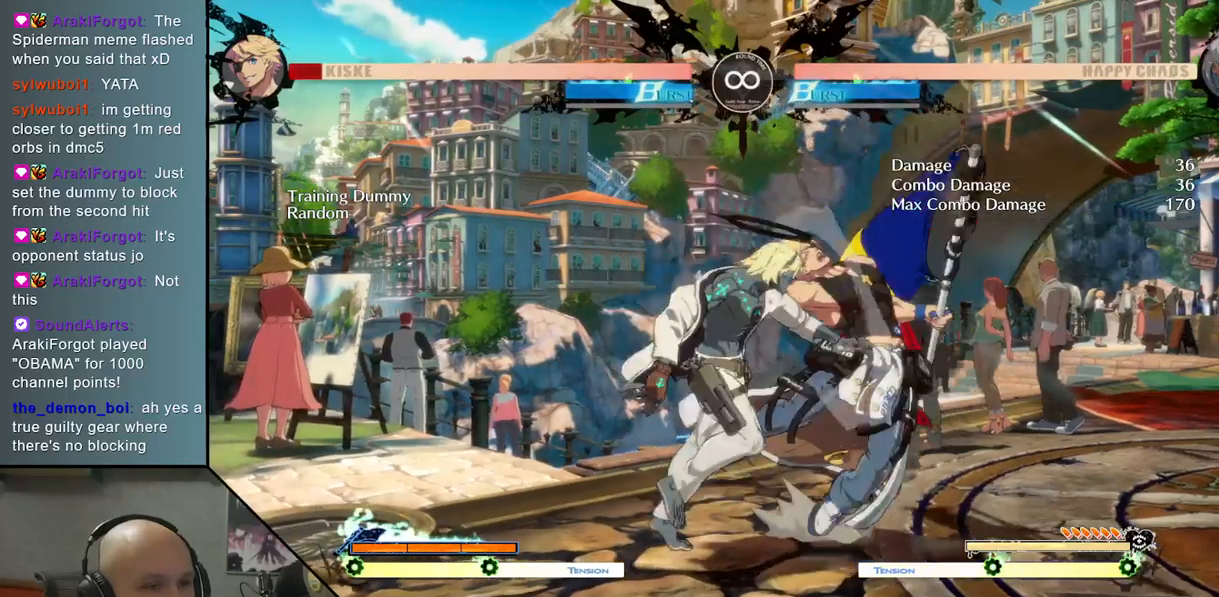
{"buttons": ["L2"], "left_stick": "right", "events": [[83, "SQUARE", "up"], [317, "L2", "down"]]}
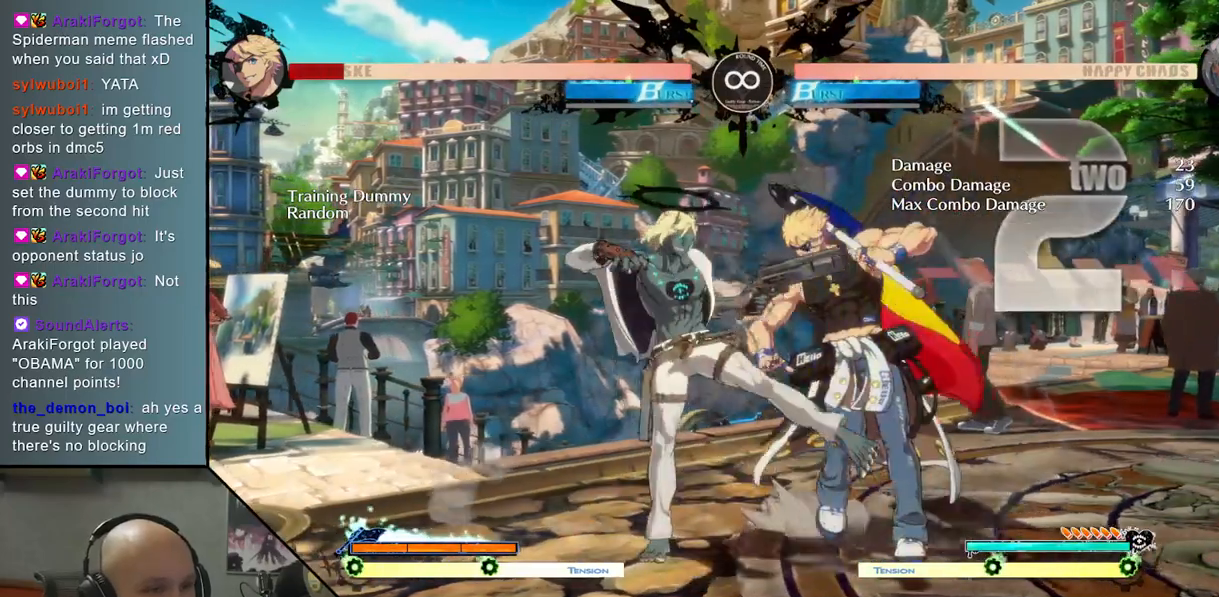
{"buttons": [], "left_stick": "center", "events": [[67, "L2", "up"], [150, "left_stick", "center"], [183, "TRIANGLE", "down"], [283, "R2", "down"], [333, "TRIANGLE", "up"], [417, "R2", "up"]]}
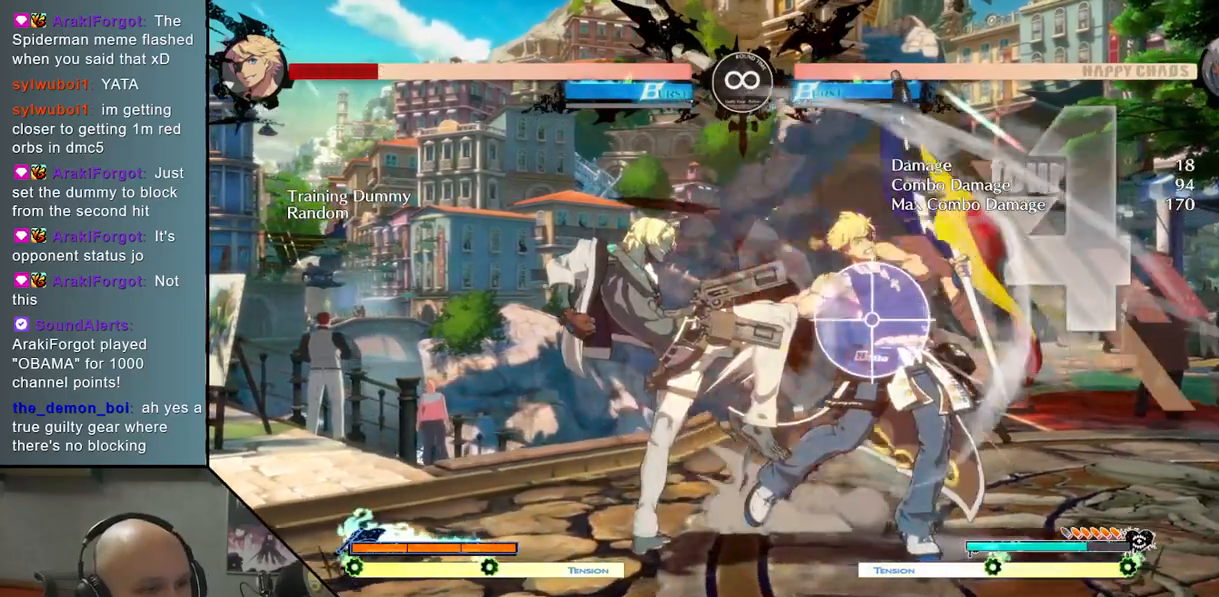
{"buttons": ["L2"], "left_stick": "right", "events": [[17, "left_stick", "right"], [133, "SQUARE", "down"], [267, "SQUARE", "up"], [483, "L2", "down"]]}
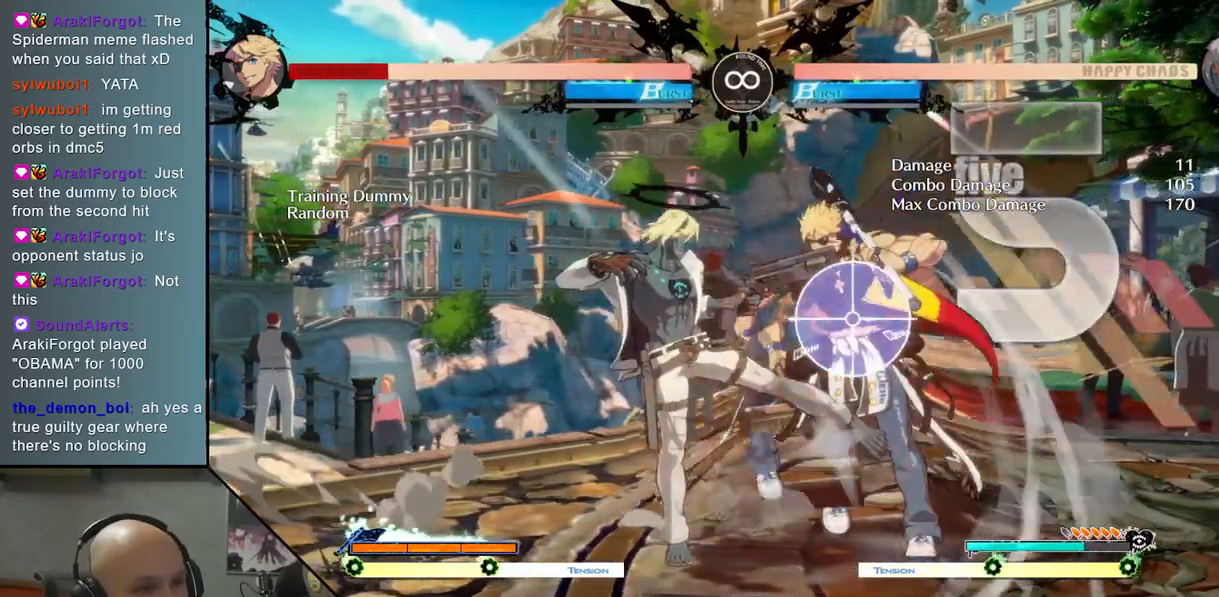
{"buttons": ["TRIANGLE", "R2"], "left_stick": "center", "events": [[217, "L2", "up"], [283, "left_stick", "center"], [400, "TRIANGLE", "down"], [450, "R2", "down"]]}
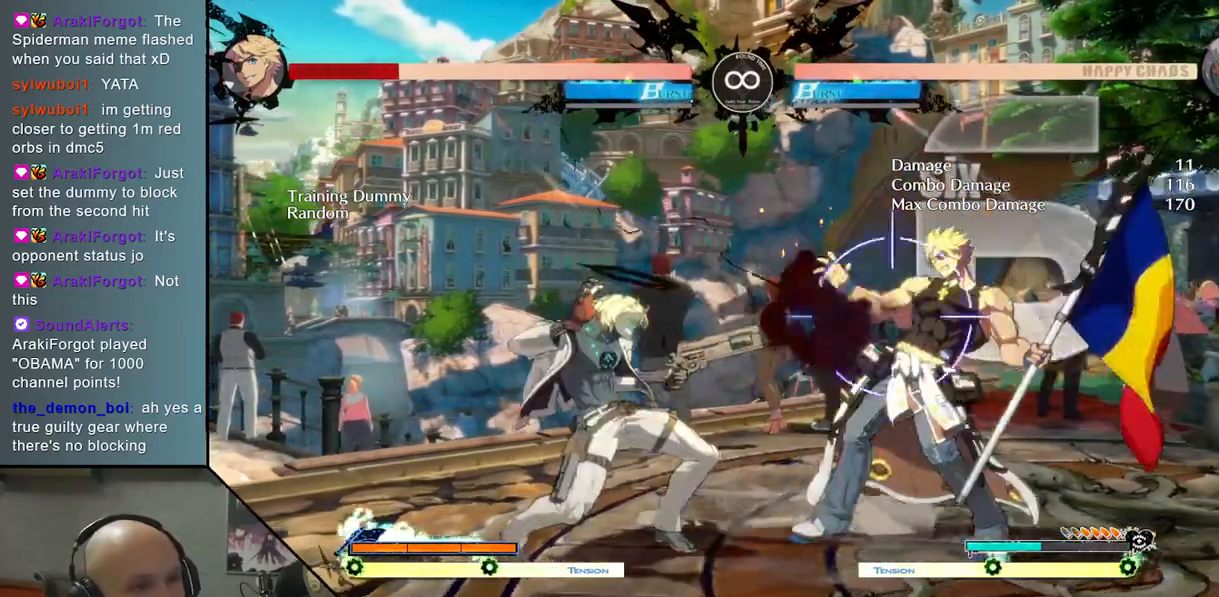
{"buttons": [], "left_stick": "right", "events": [[33, "TRIANGLE", "up"], [83, "R2", "up"], [150, "left_stick", "right"], [317, "SQUARE", "down"], [450, "SQUARE", "up"]]}
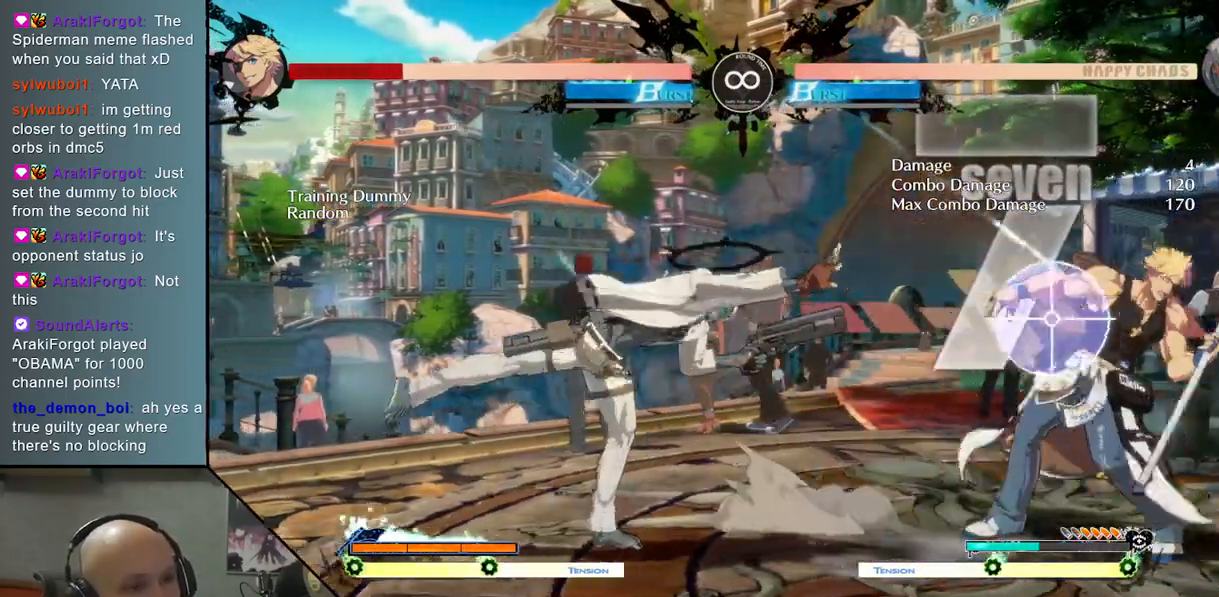
{"buttons": [], "left_stick": "center", "events": [[100, "left_stick", "center"], [217, "SELECT", "down"], [400, "SELECT", "up"]]}
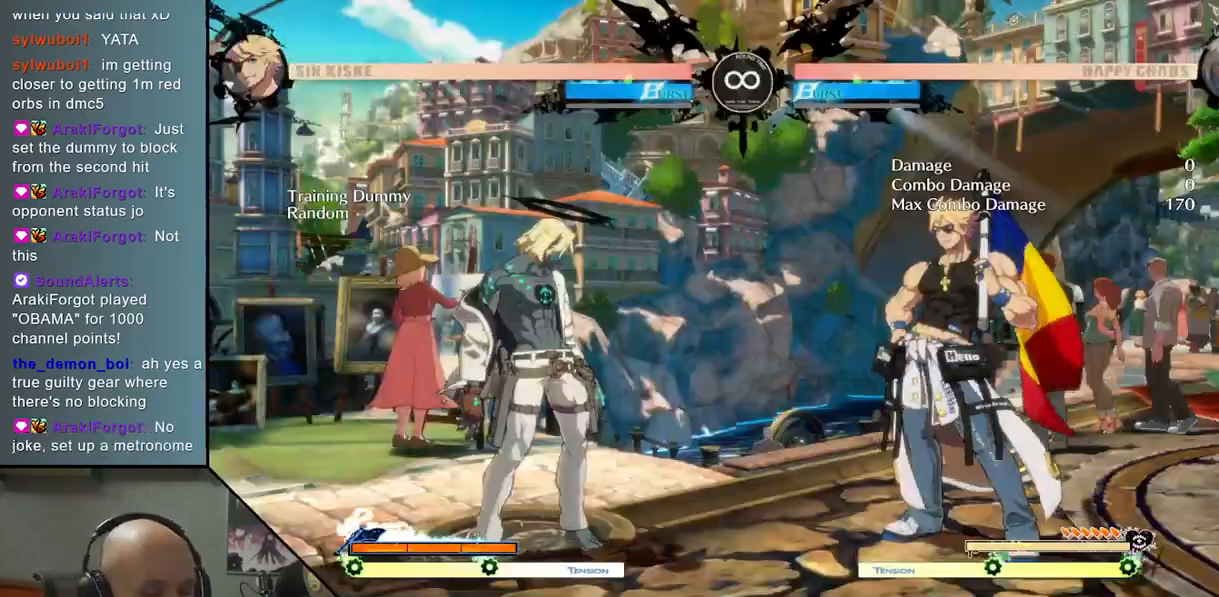
{"buttons": [], "left_stick": "center", "events": [[150, "left_stick", "right"], [317, "left_stick", "center"]]}